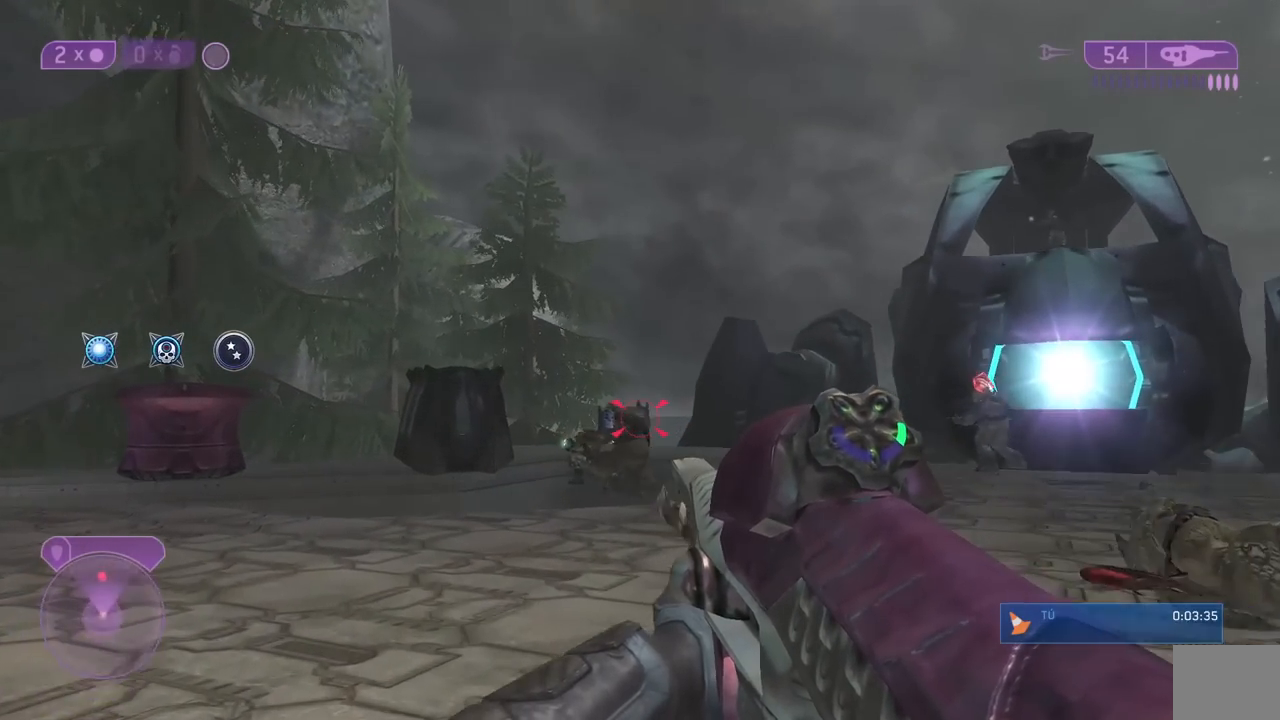
Gameplay with a controller (Xbox layout); each line is a JSON object with the inputs held at the frame after it. "button_events" lists button changes between this image and that frame as [ms after this image, input, new state], when the widget could be followed in between (sticks are given only as held states). Not read: left_stick.
{"buttons": ["R2"], "right_stick": "center", "button_events": [[483, "R2", "down"]]}
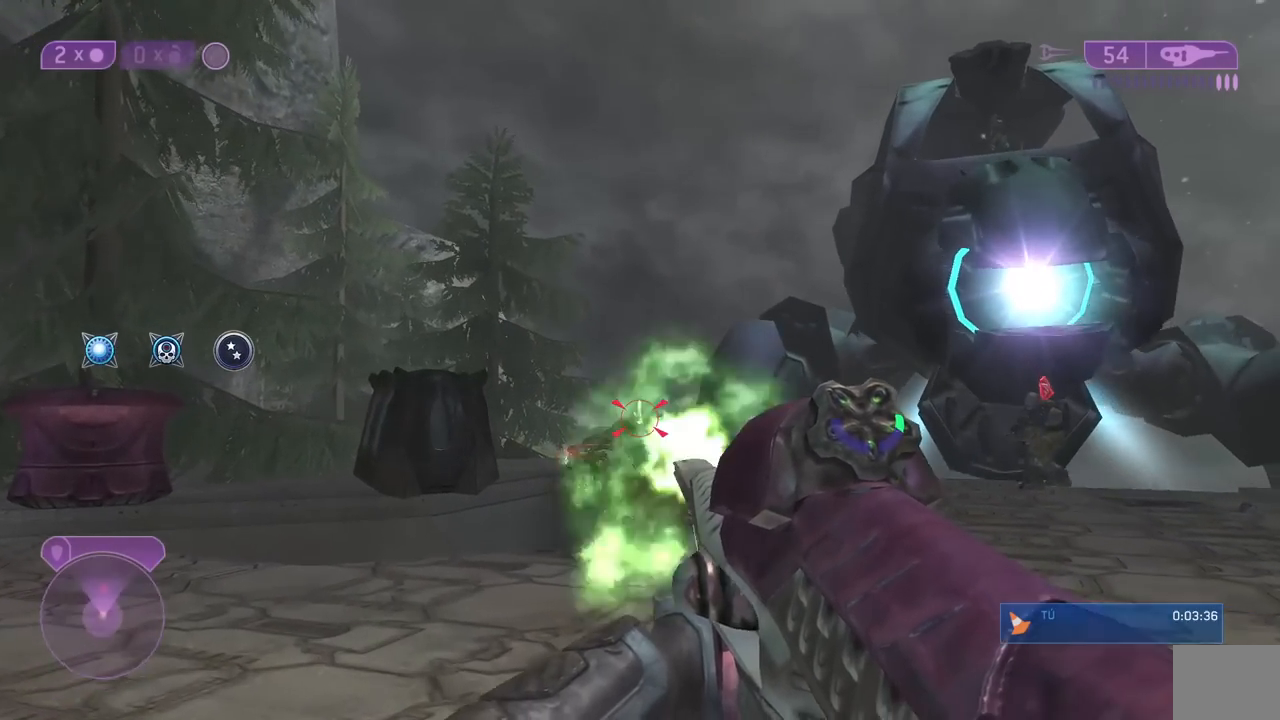
{"buttons": [], "right_stick": "center", "button_events": [[133, "R2", "up"], [183, "R2", "down"], [283, "R2", "up"], [367, "R2", "down"], [483, "R2", "up"]]}
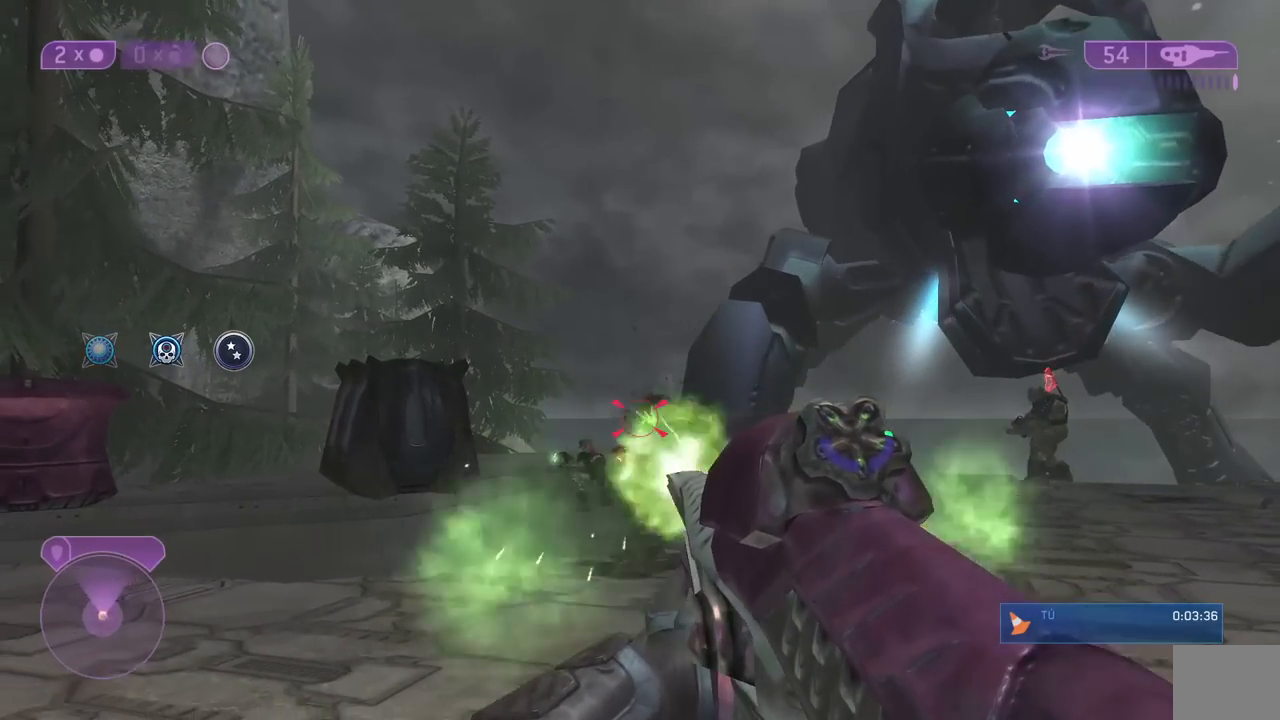
{"buttons": [], "right_stick": "center", "button_events": [[33, "R2", "down"], [150, "R2", "up"], [217, "R2", "down"], [333, "R2", "up"]]}
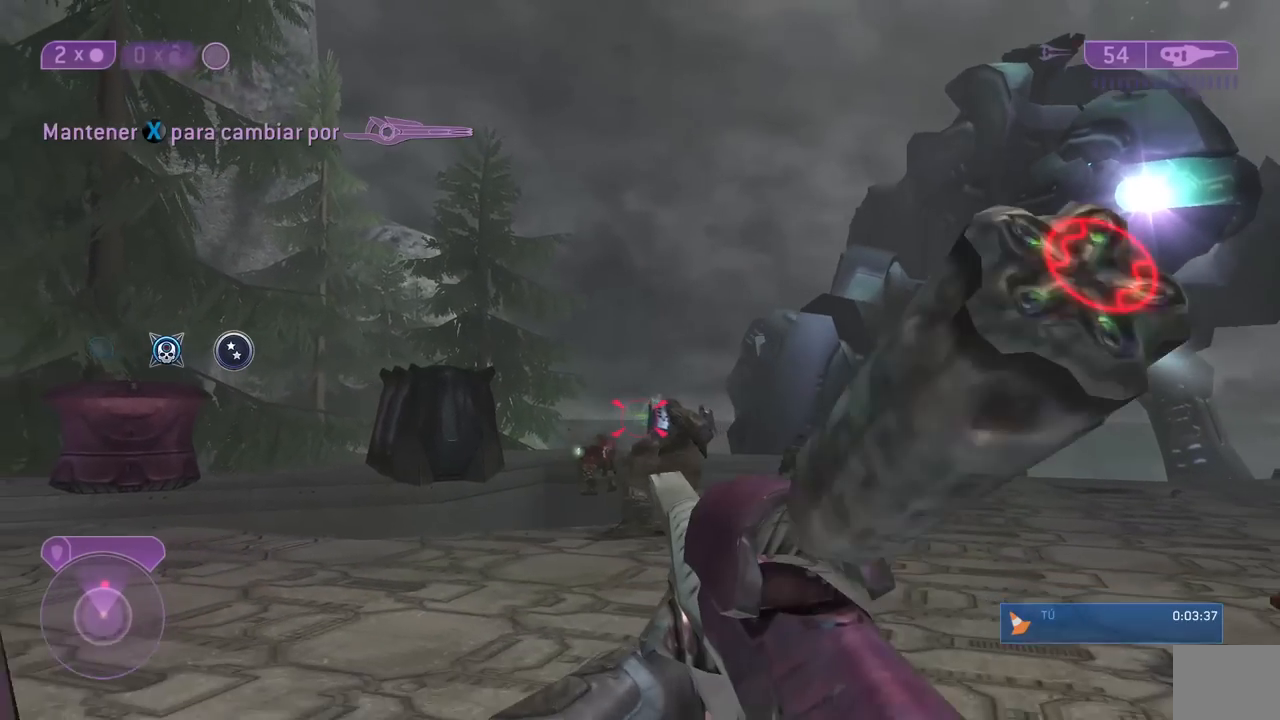
{"buttons": [], "right_stick": "center", "button_events": []}
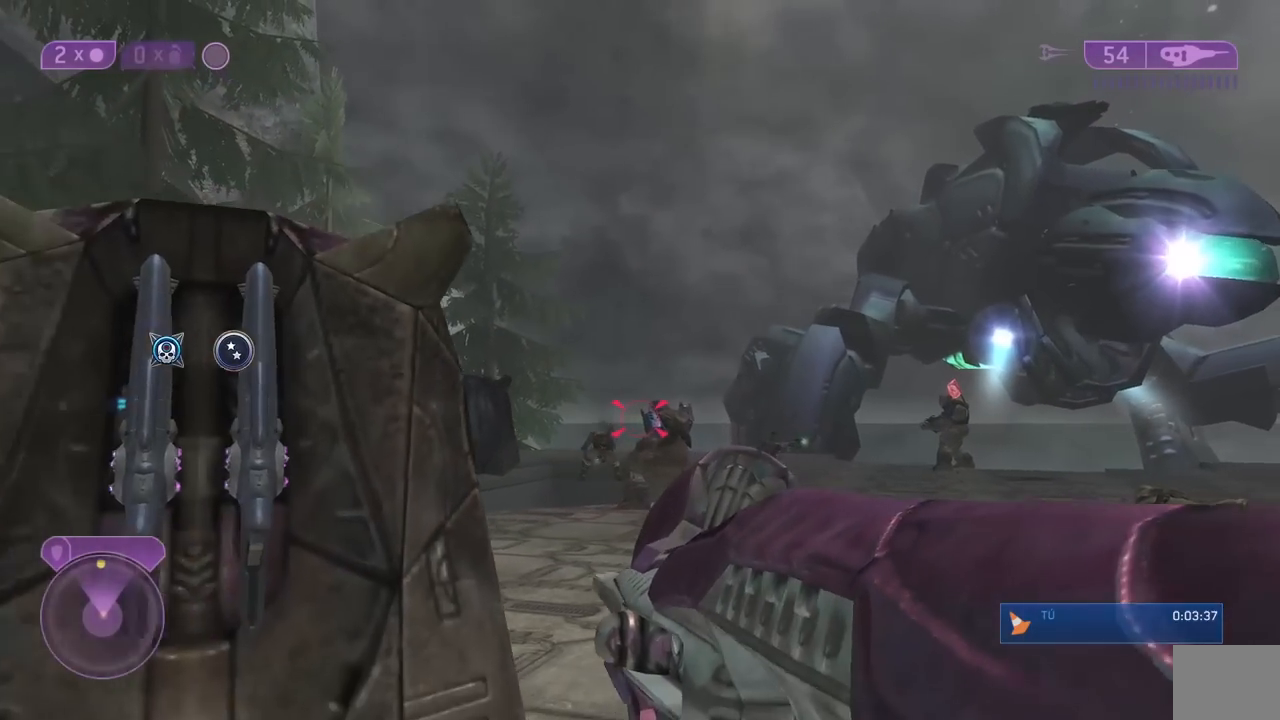
{"buttons": [], "right_stick": "center", "button_events": []}
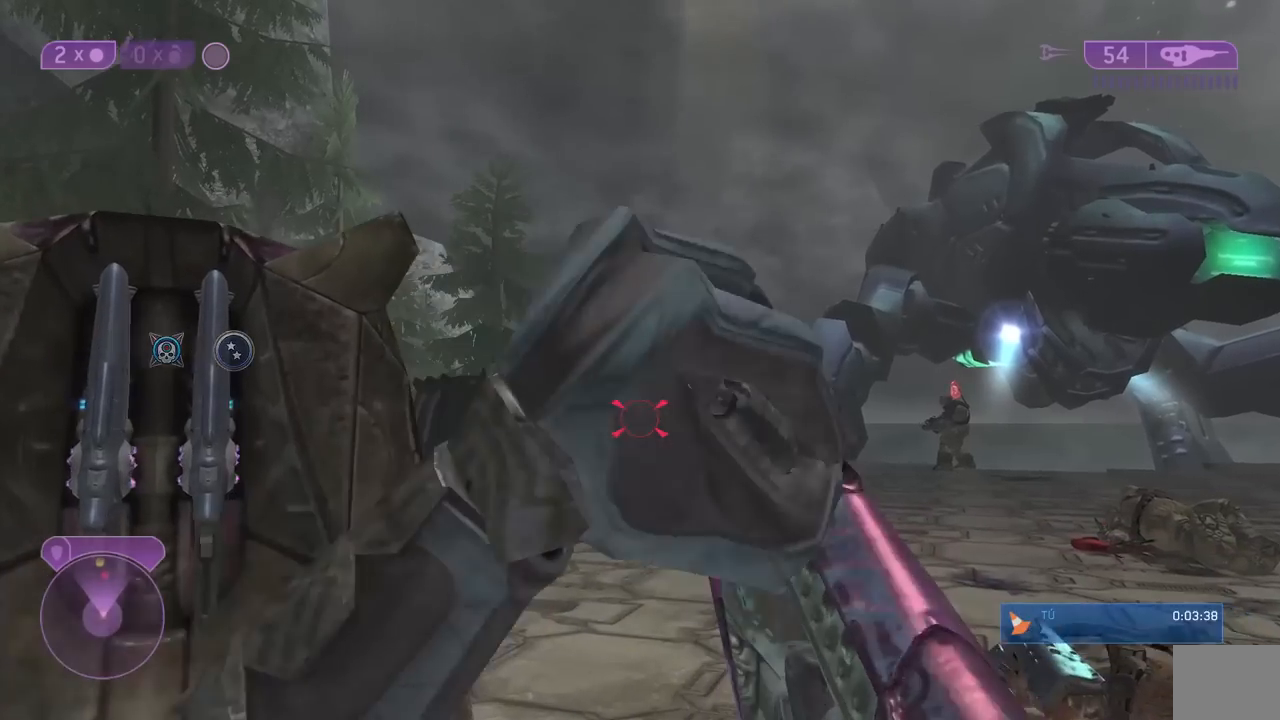
{"buttons": [], "right_stick": "center", "button_events": [[233, "Y", "down"], [467, "Y", "up"]]}
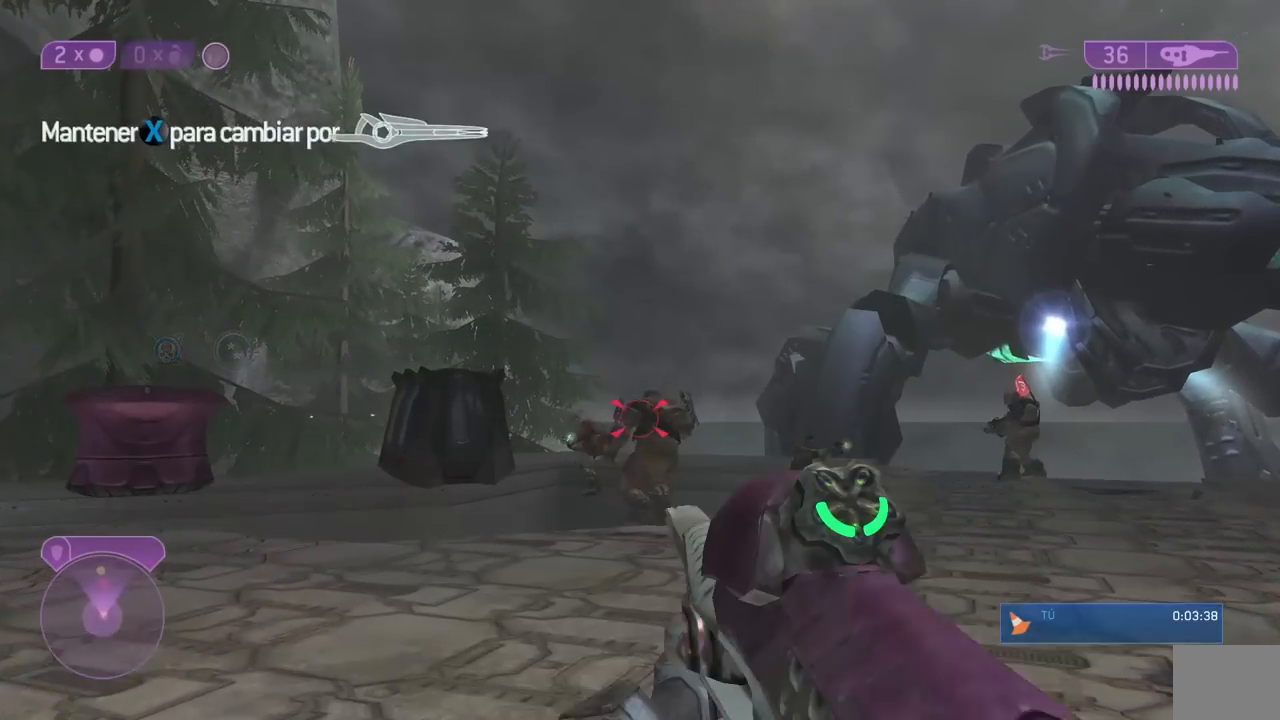
{"buttons": [], "right_stick": "left", "button_events": []}
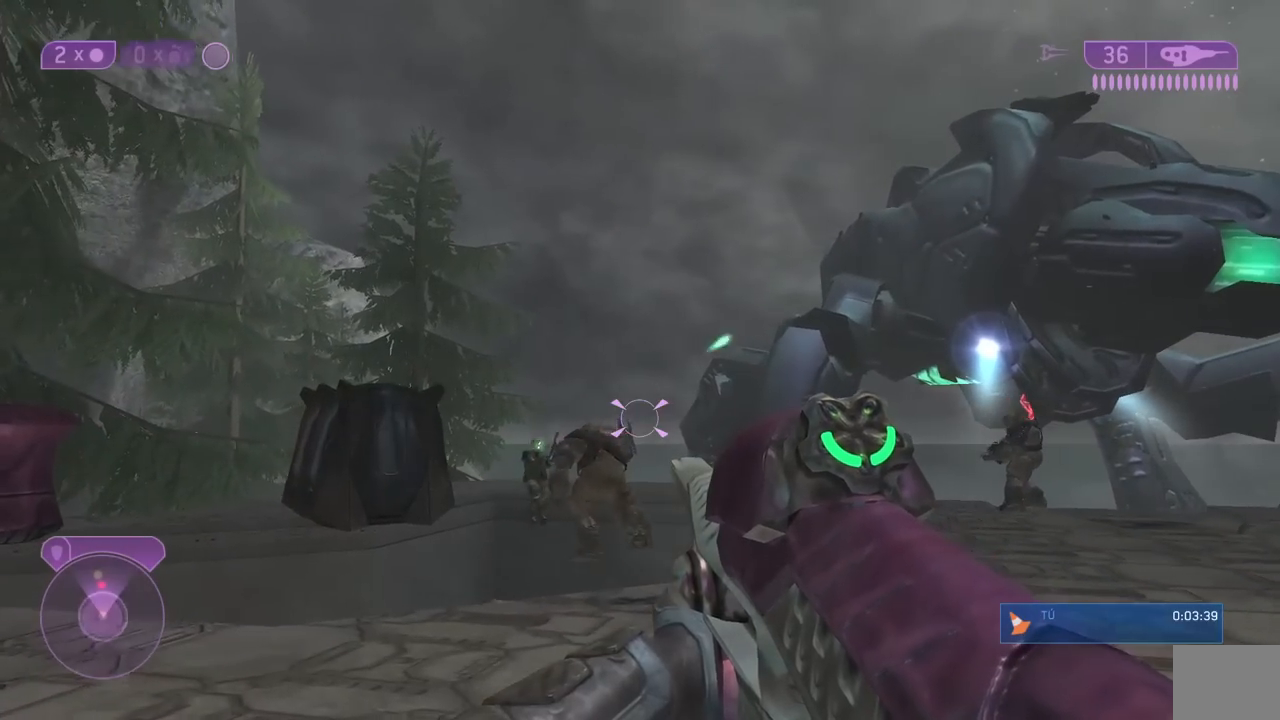
{"buttons": ["R2"], "right_stick": "center", "button_events": [[267, "R2", "down"], [383, "R2", "up"], [433, "R2", "down"]]}
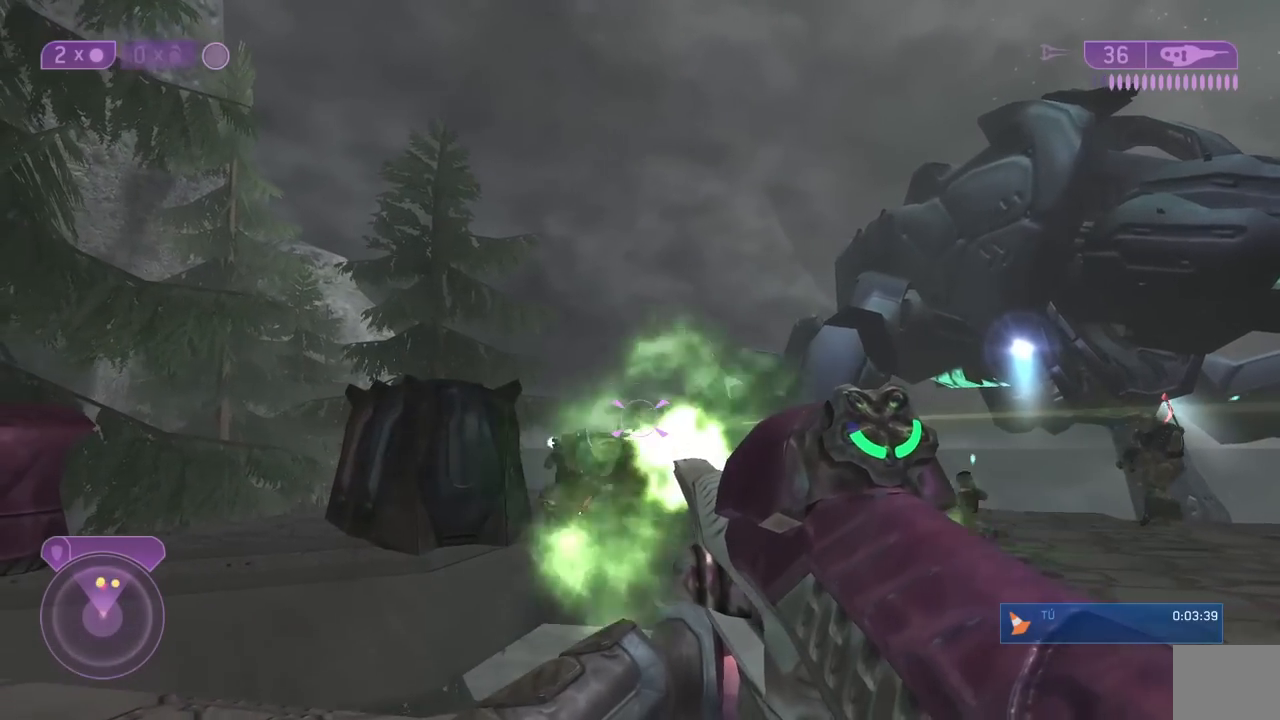
{"buttons": [], "right_stick": "center", "button_events": [[33, "R2", "up"]]}
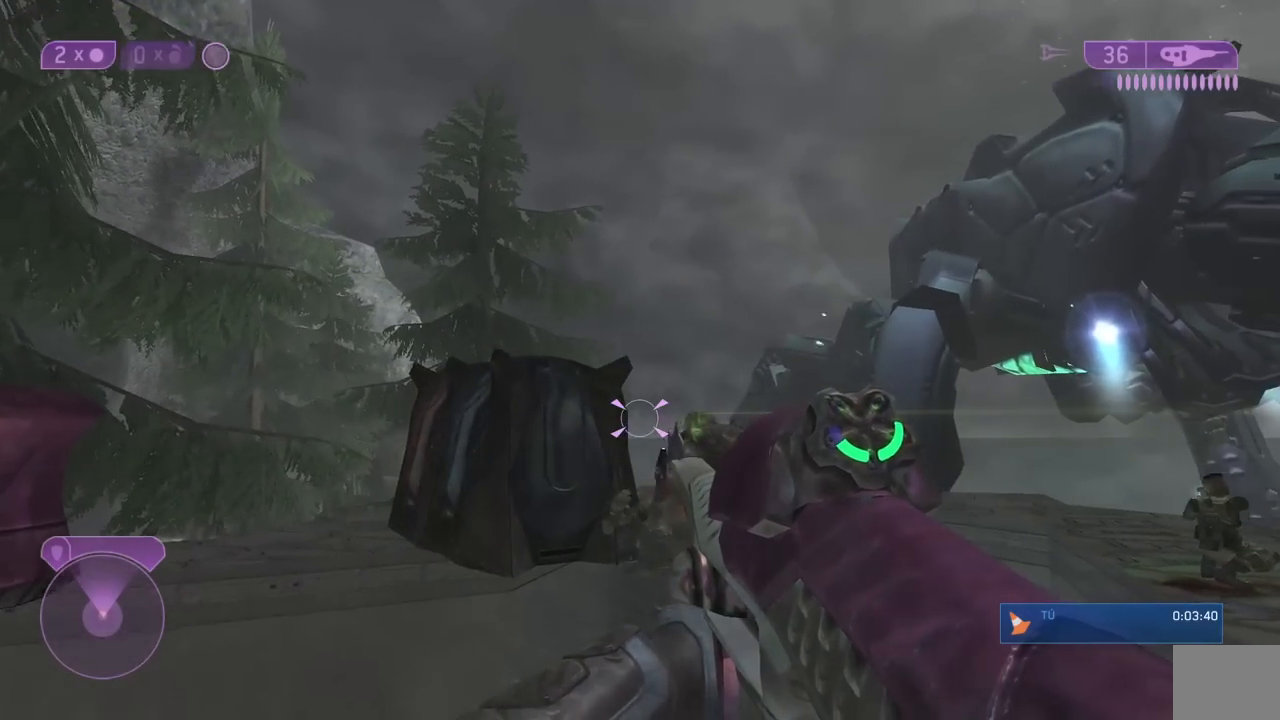
{"buttons": [], "right_stick": "center", "button_events": [[167, "R2", "down"], [283, "R2", "up"], [367, "R2", "down"], [483, "R2", "up"]]}
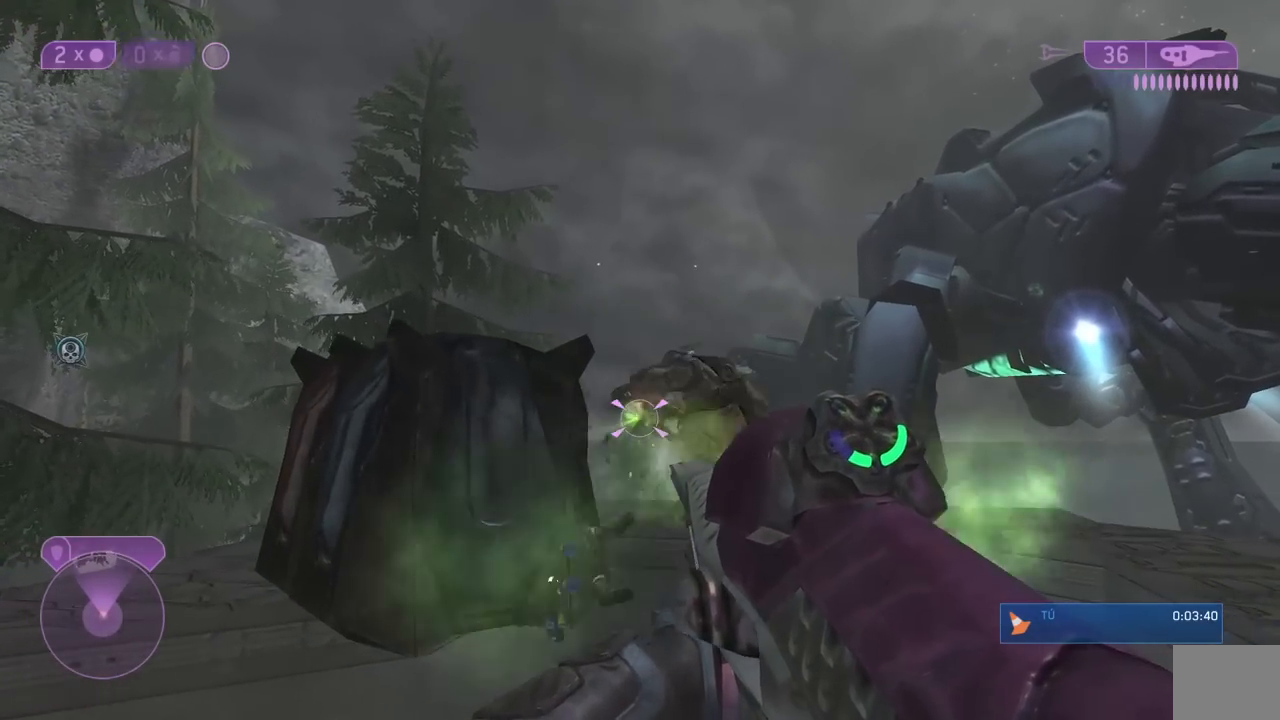
{"buttons": [], "right_stick": "center", "button_events": [[50, "R2", "down"], [117, "R2", "up"]]}
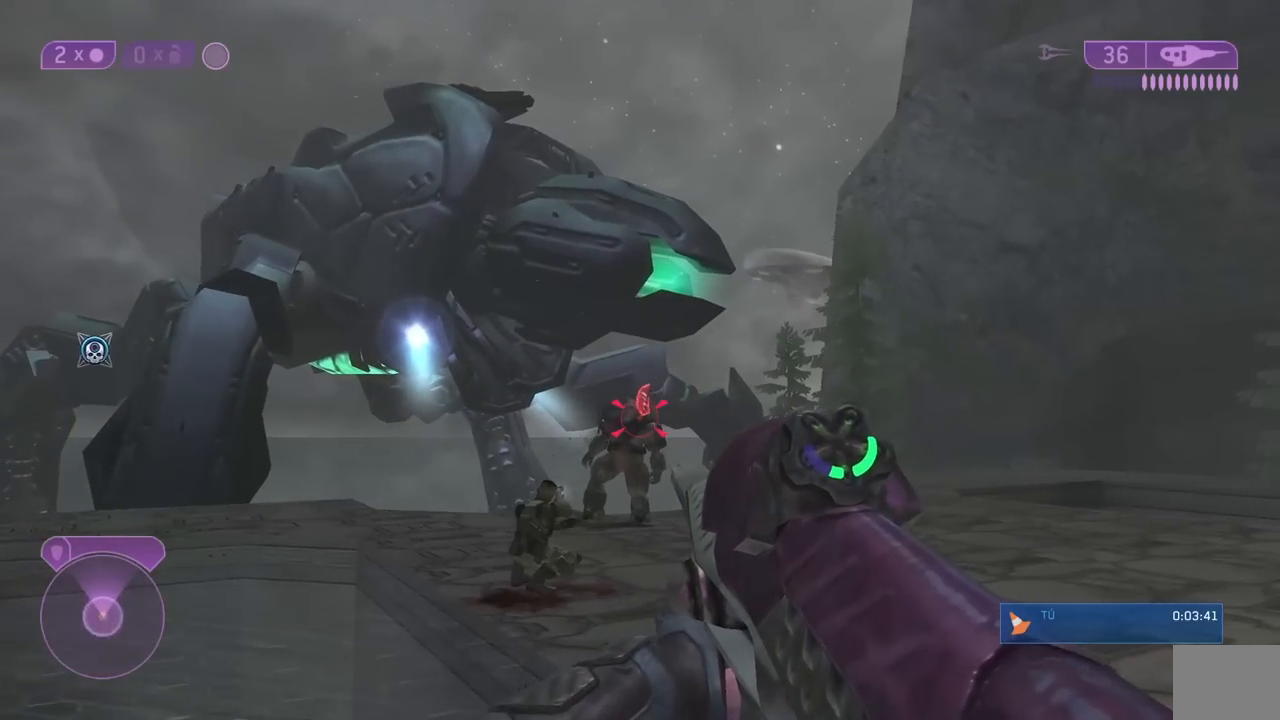
{"buttons": [], "right_stick": "center", "button_events": []}
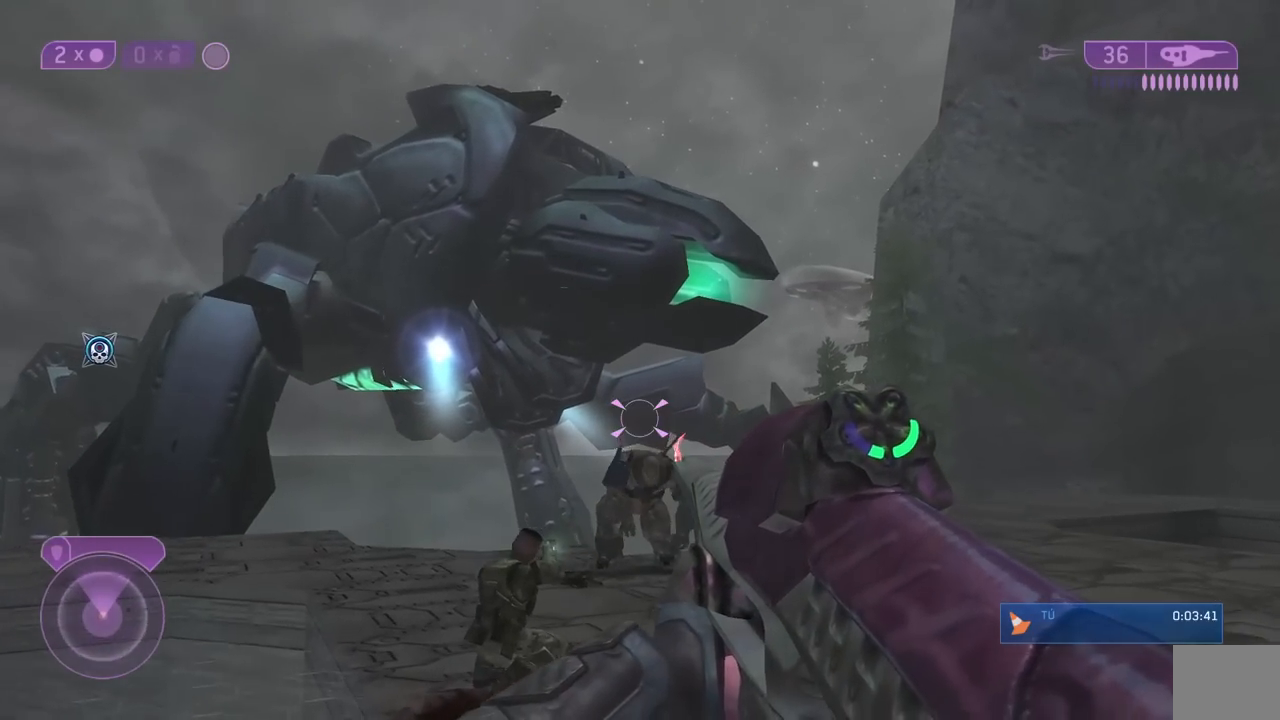
{"buttons": ["R2"], "right_stick": "center", "button_events": [[200, "R2", "down"], [317, "R2", "up"], [467, "R2", "down"]]}
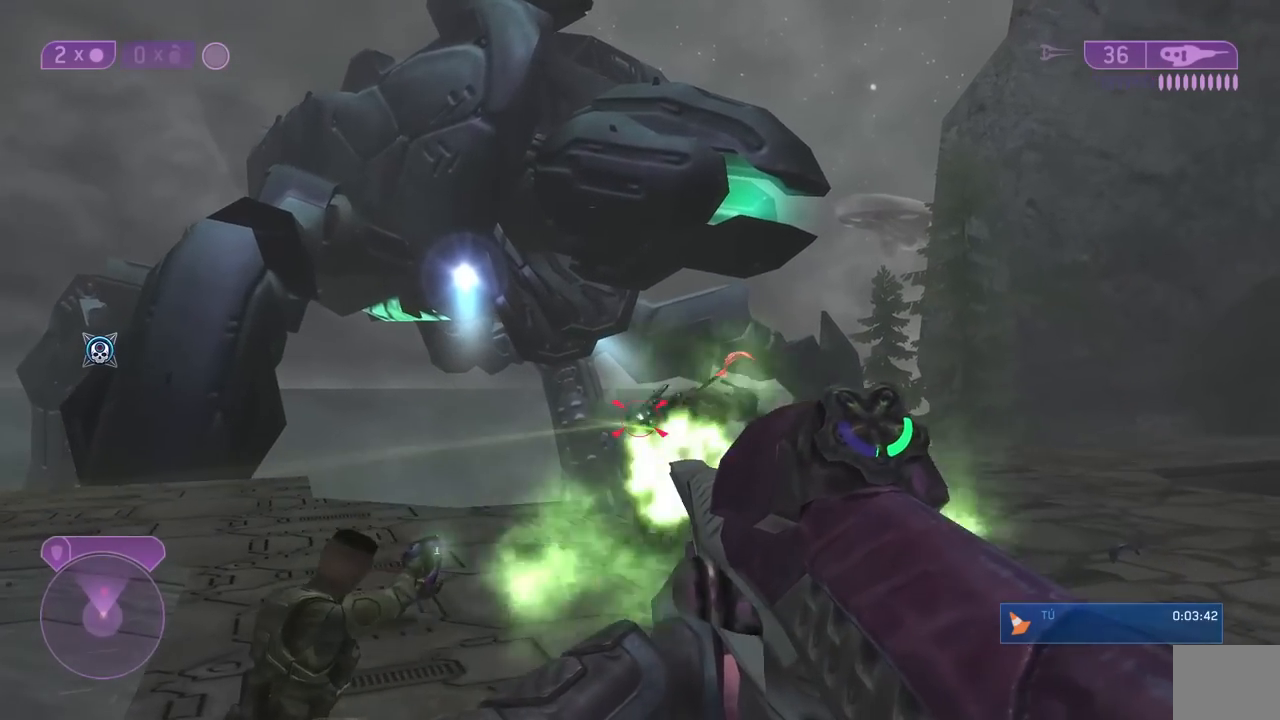
{"buttons": [], "right_stick": "left", "button_events": [[83, "R2", "up"], [317, "R2", "down"], [433, "R2", "up"]]}
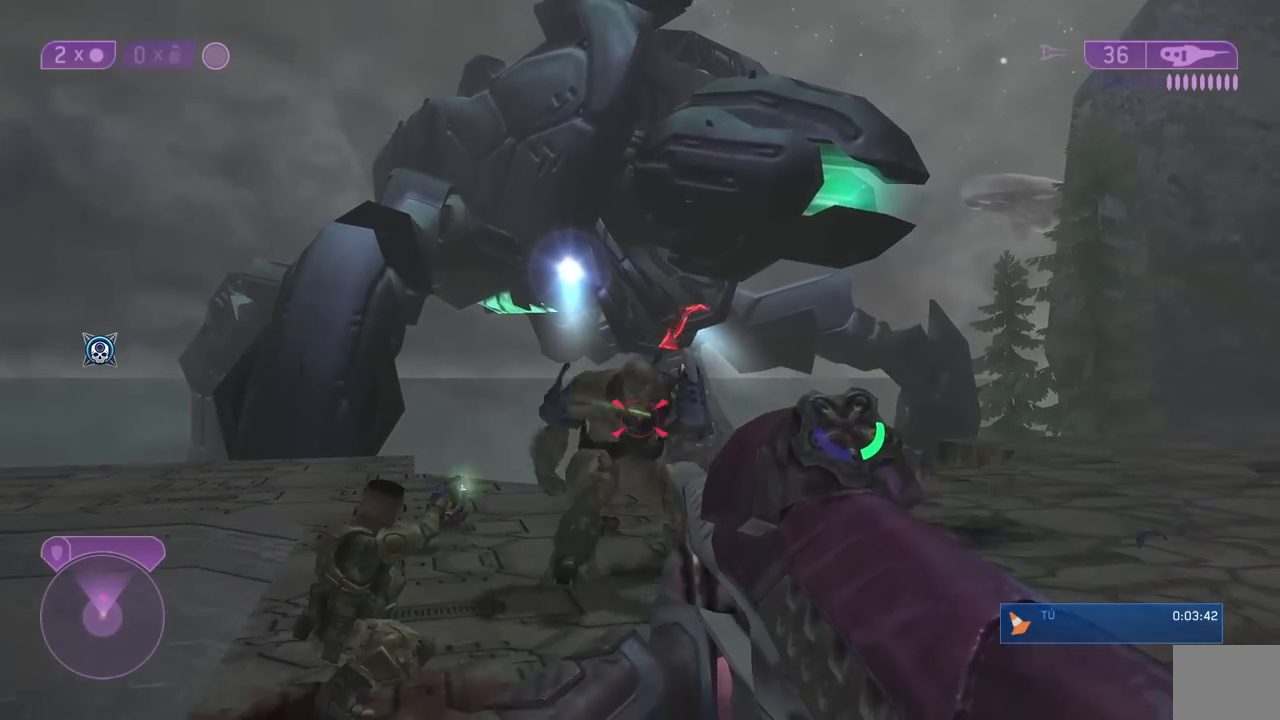
{"buttons": ["R2"], "right_stick": "center", "button_events": [[183, "R2", "down"], [300, "R2", "up"], [417, "R2", "down"]]}
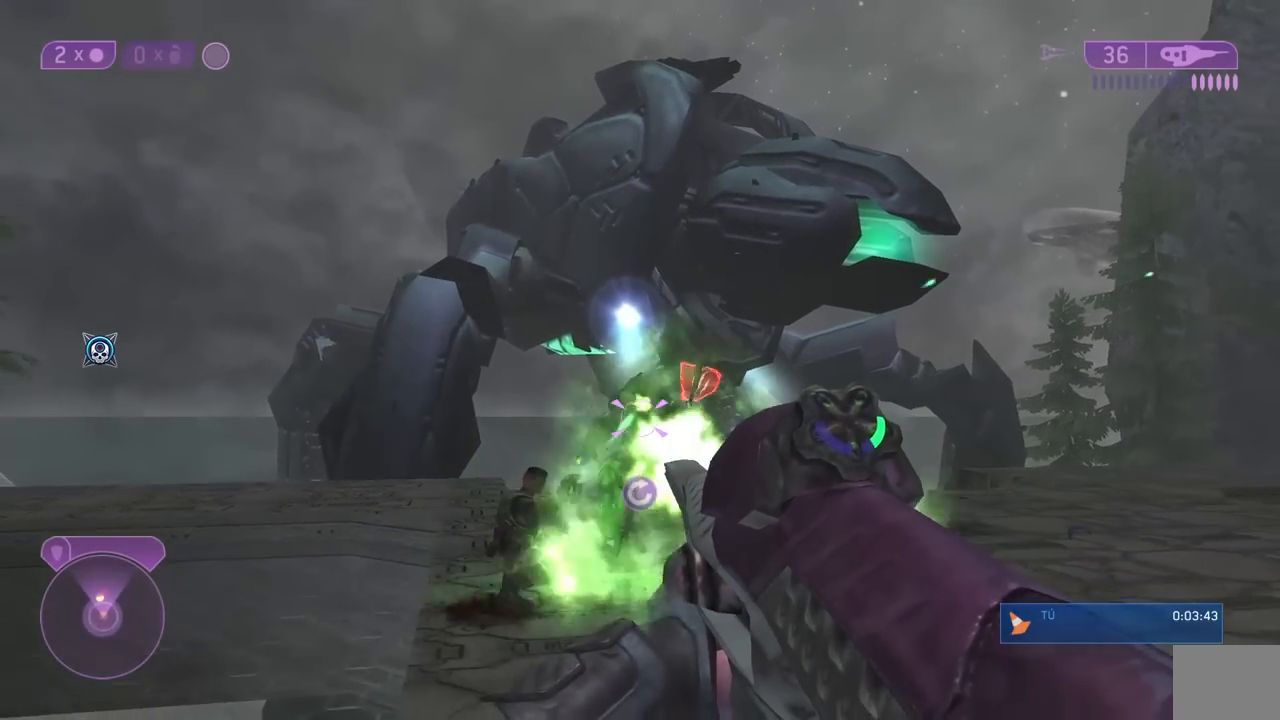
{"buttons": [], "right_stick": "up", "button_events": [[17, "R2", "up"], [117, "R2", "down"], [217, "R2", "up"]]}
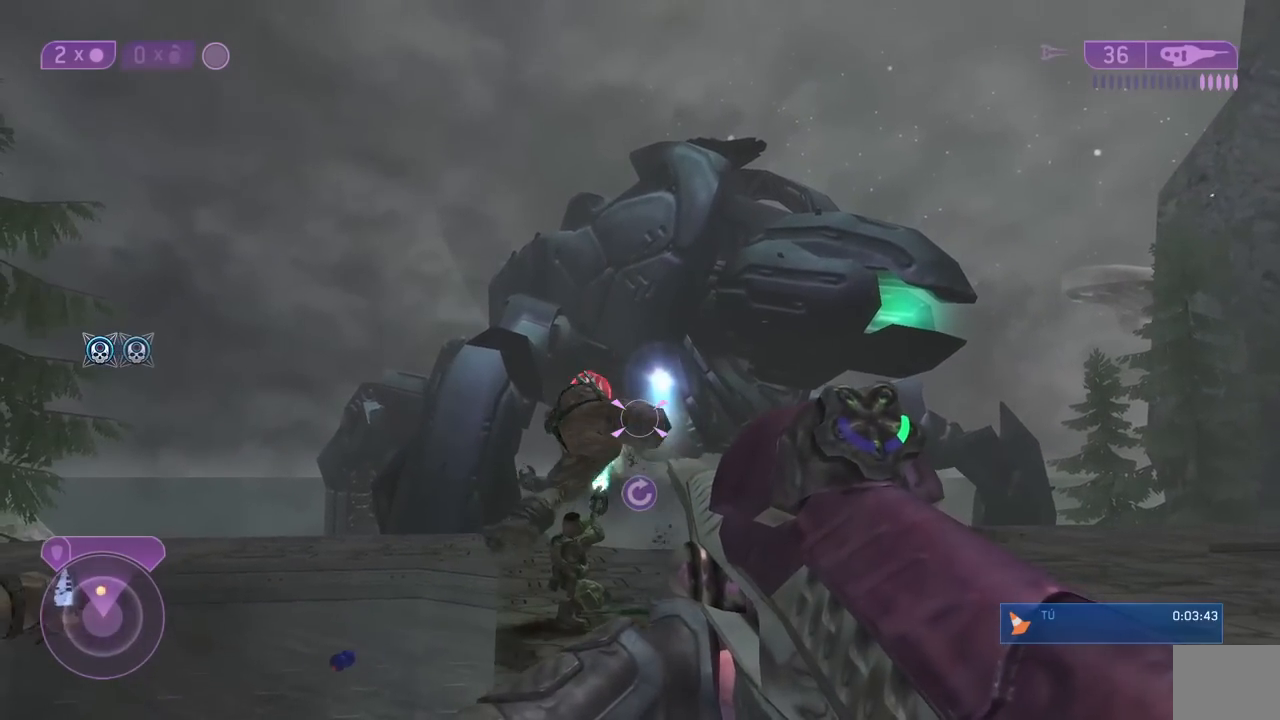
{"buttons": [], "right_stick": "down-left", "button_events": [[117, "X", "down"], [250, "X", "up"]]}
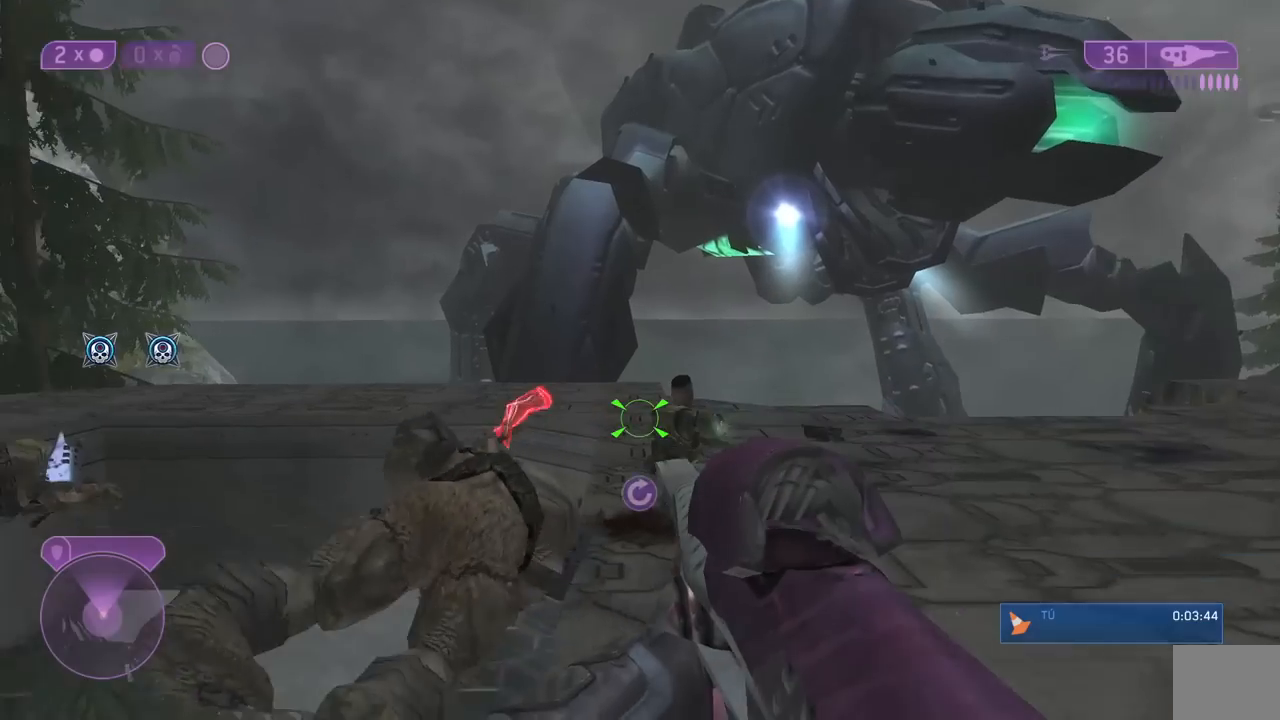
{"buttons": [], "right_stick": "center", "button_events": []}
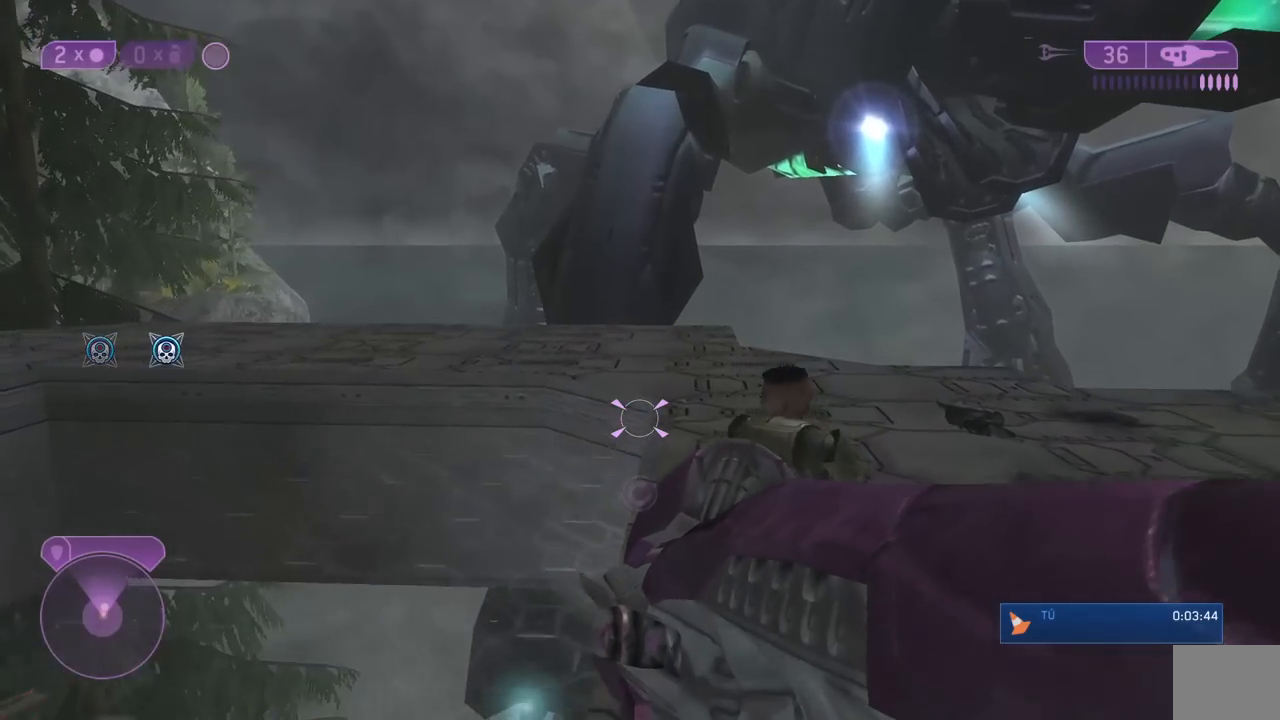
{"buttons": [], "right_stick": "up-left", "button_events": []}
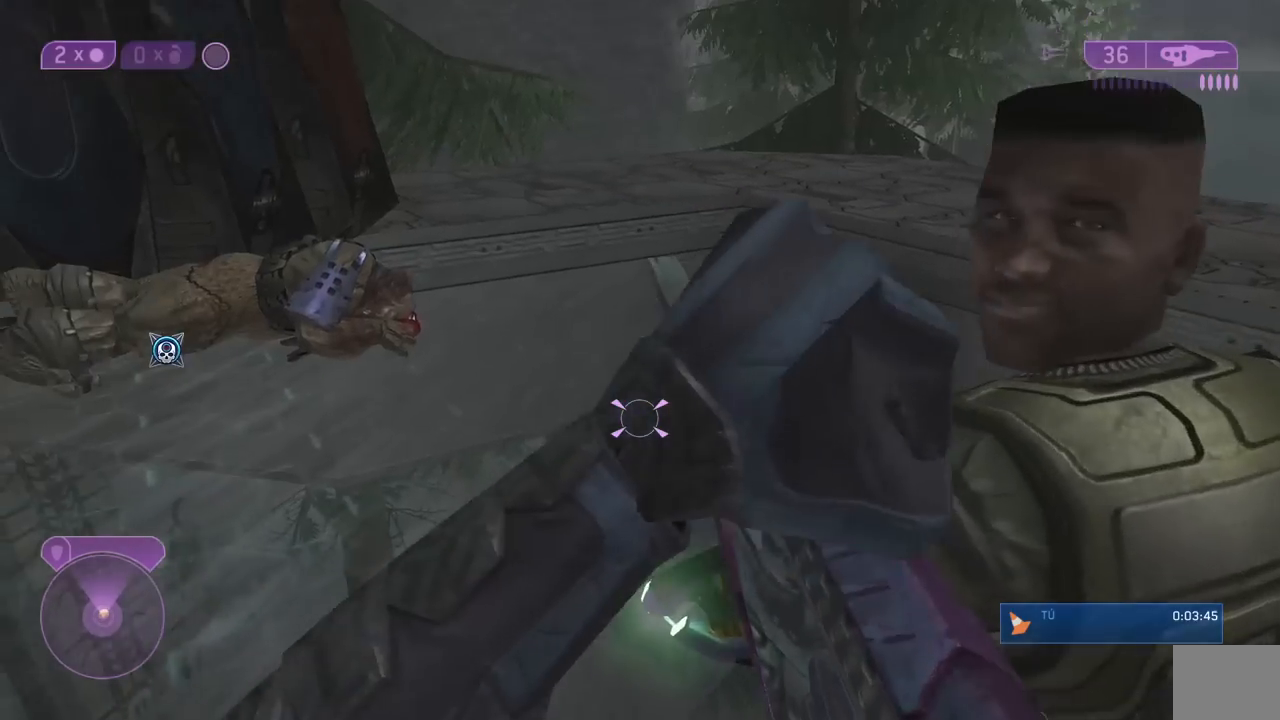
{"buttons": [], "right_stick": "right", "button_events": []}
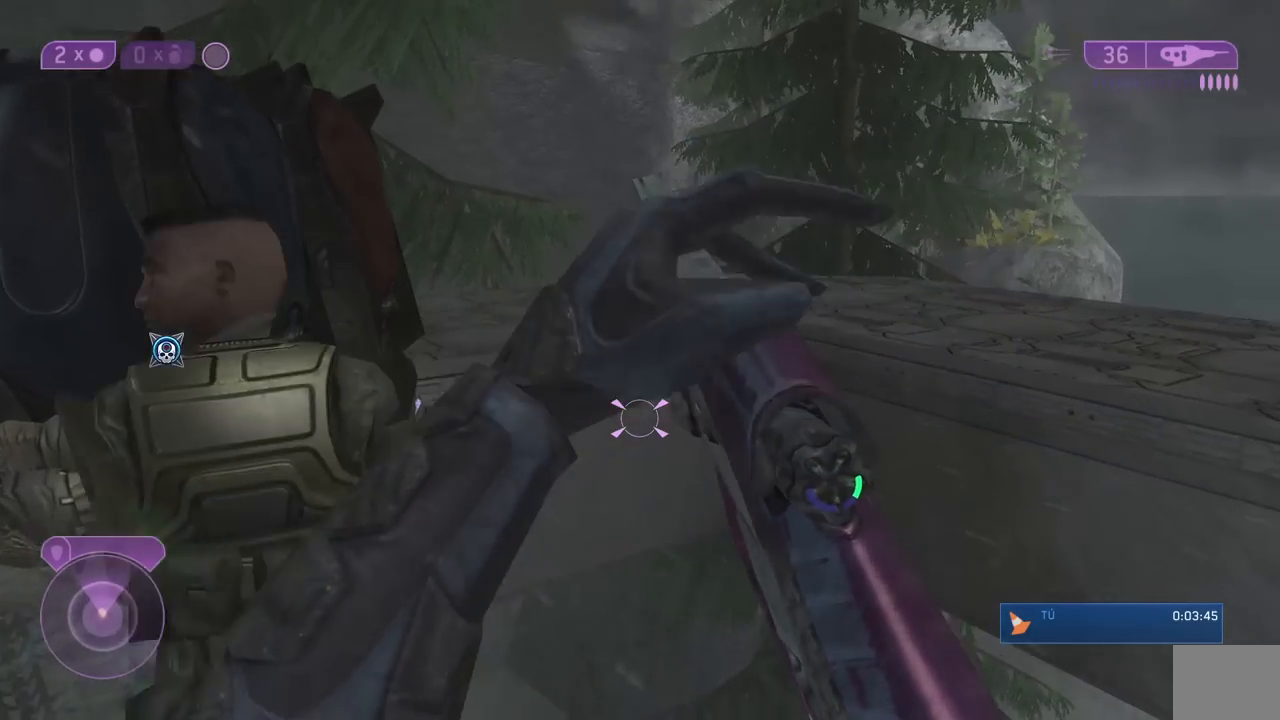
{"buttons": [], "right_stick": "up", "button_events": []}
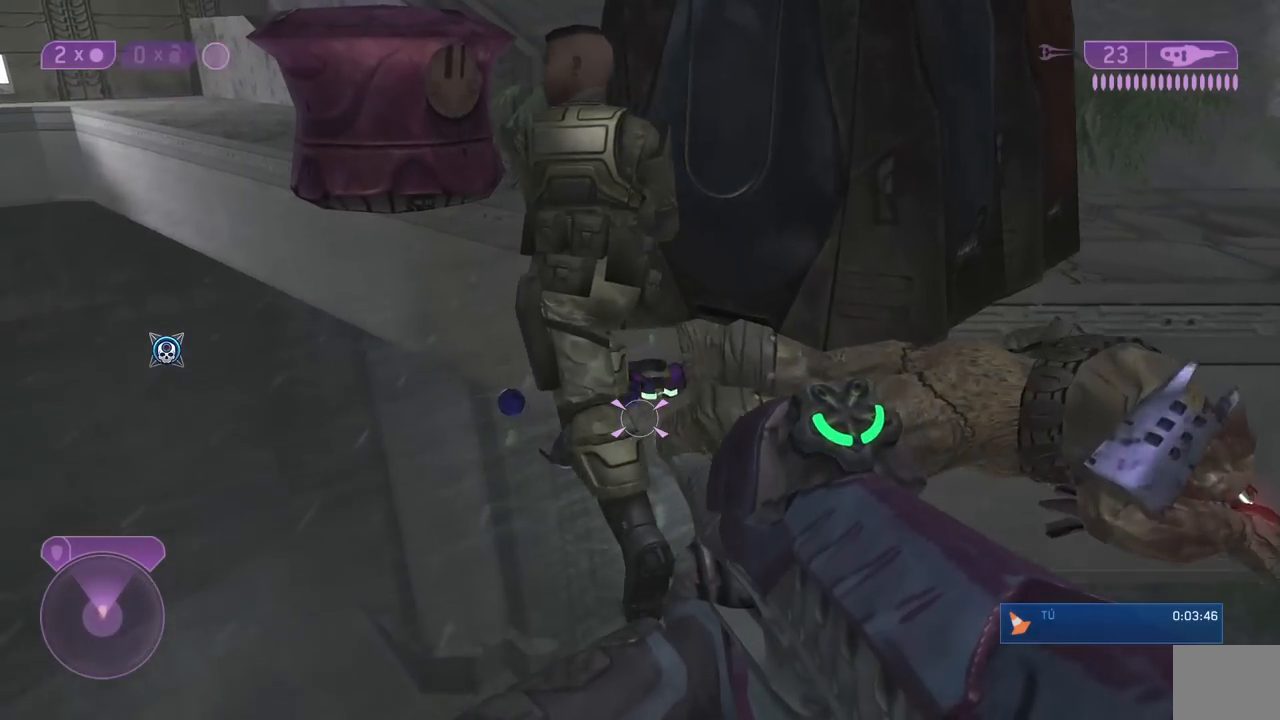
{"buttons": [], "right_stick": "center", "button_events": []}
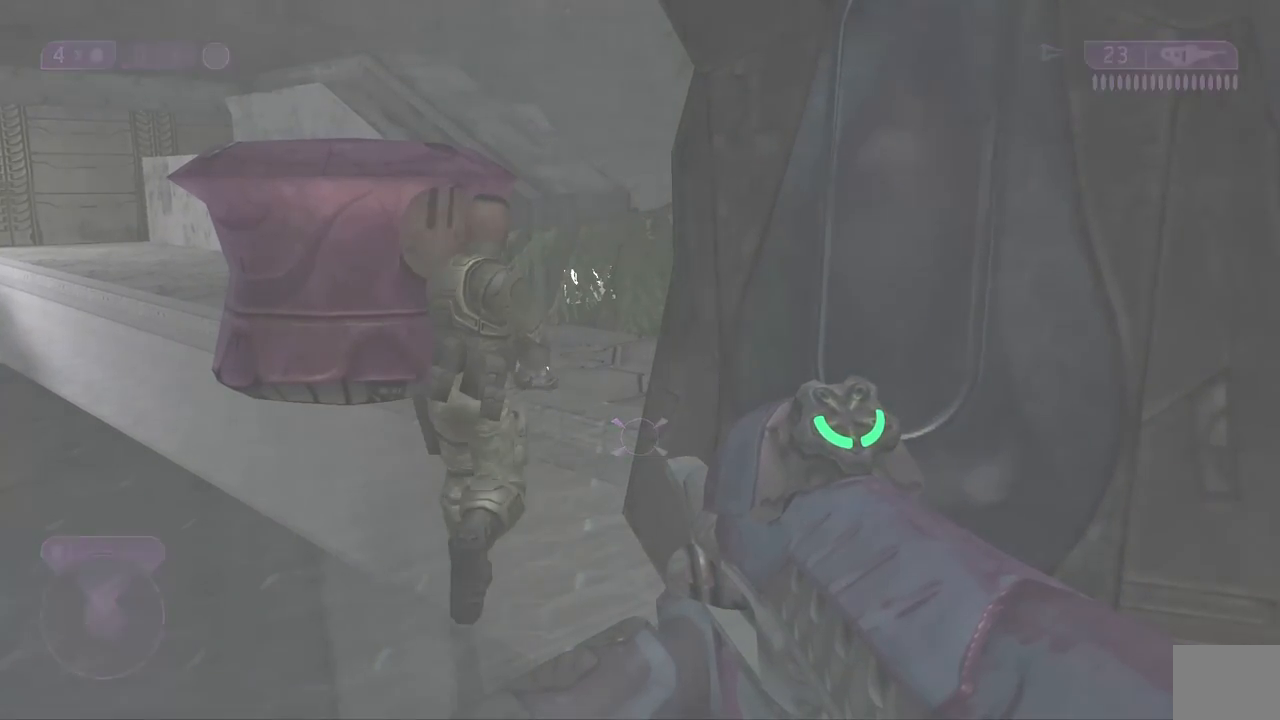
{"buttons": [], "right_stick": "center", "button_events": []}
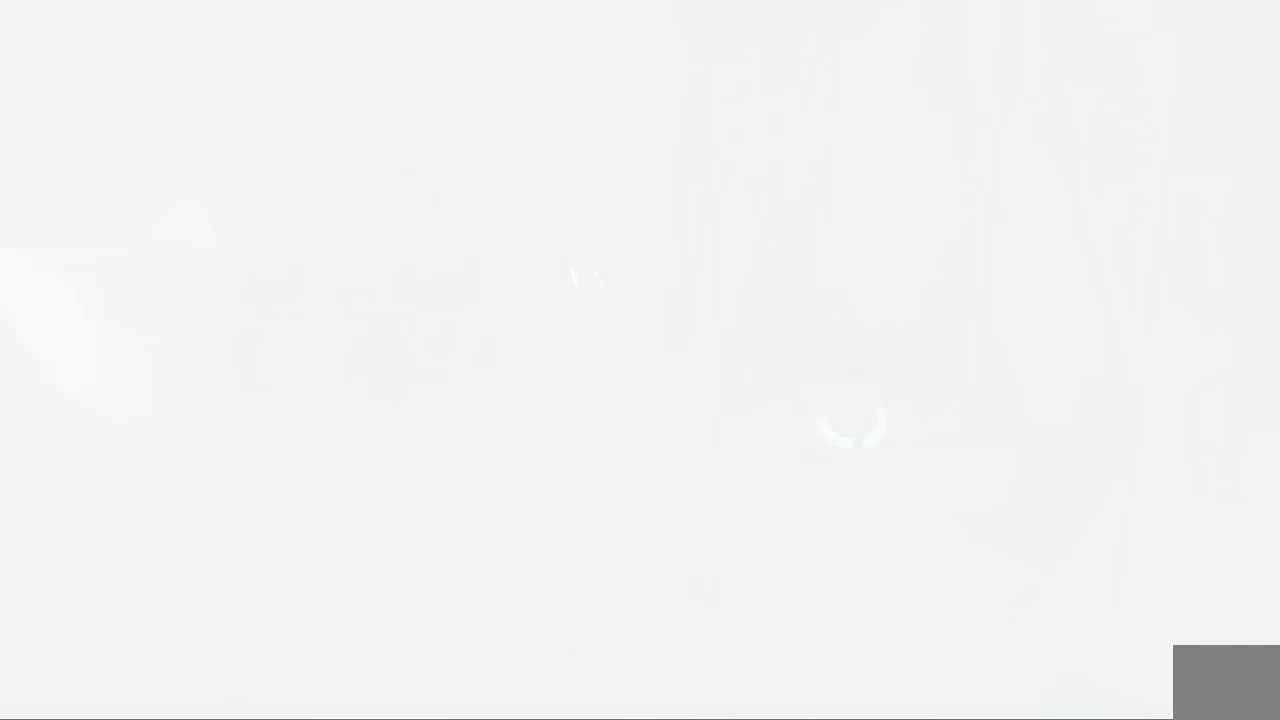
{"buttons": [], "right_stick": "center", "button_events": []}
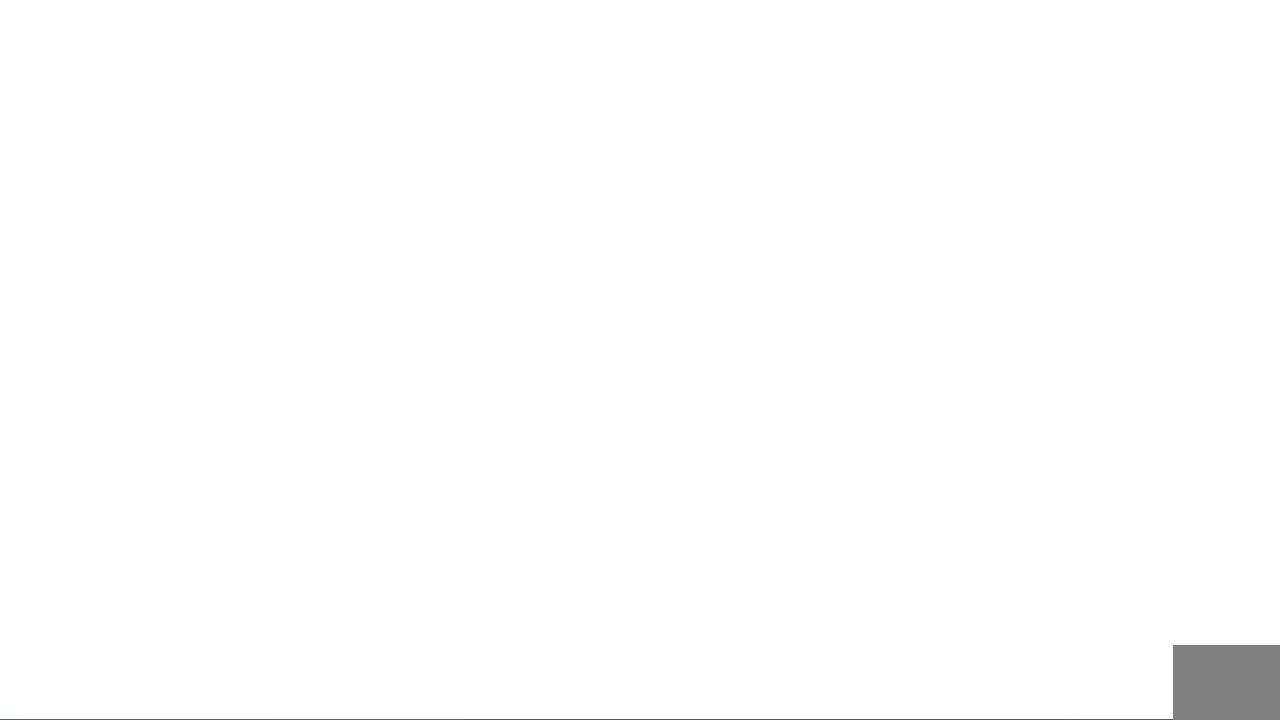
{"buttons": [], "right_stick": "center", "button_events": []}
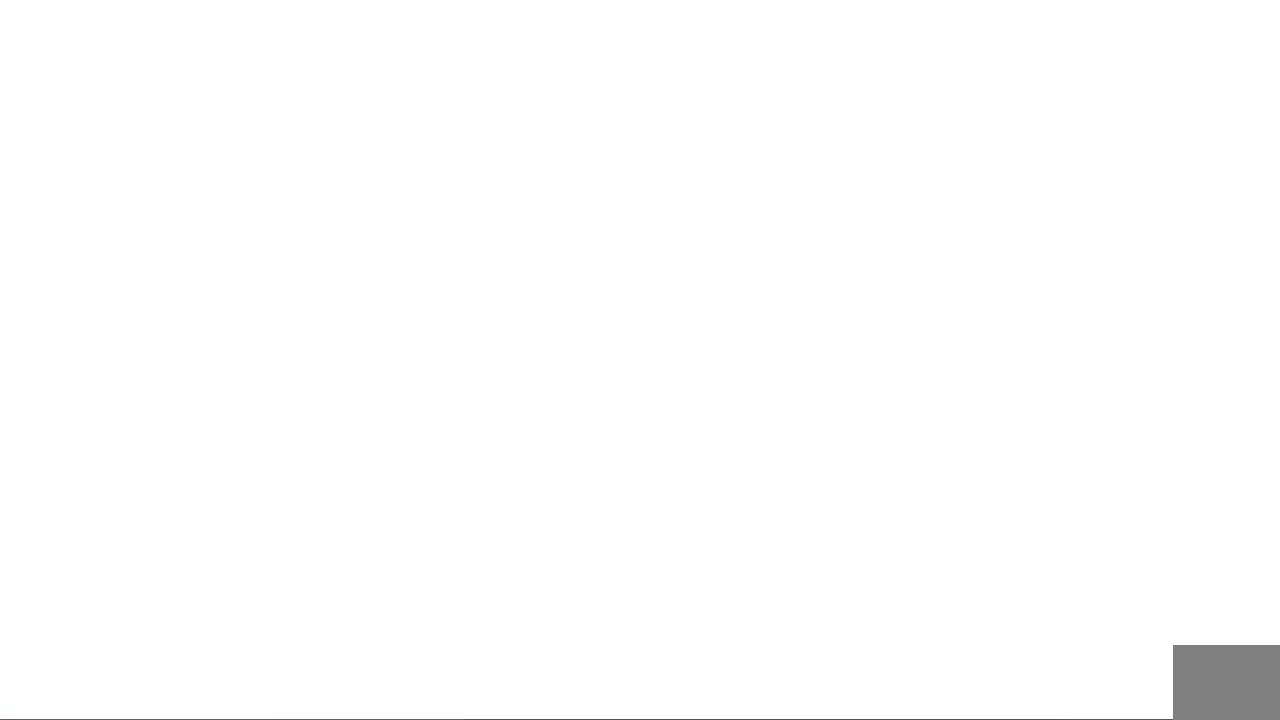
{"buttons": [], "right_stick": "center", "button_events": []}
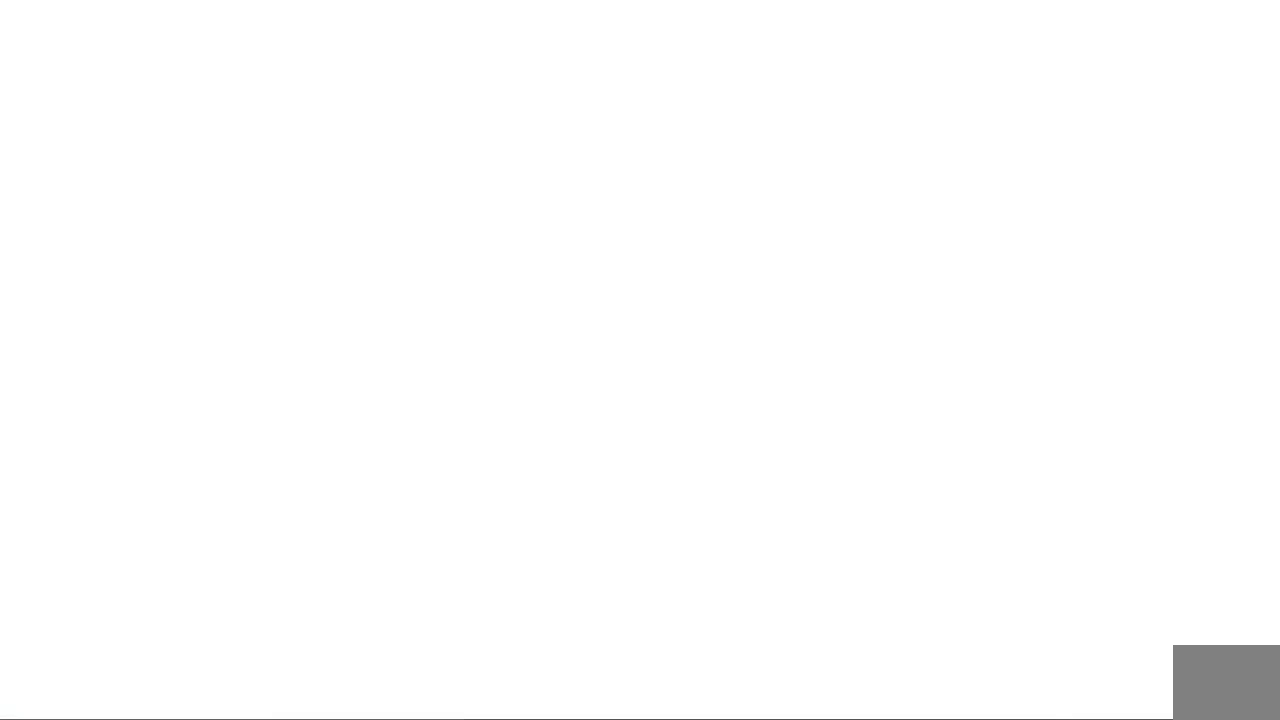
{"buttons": [], "right_stick": "center", "button_events": []}
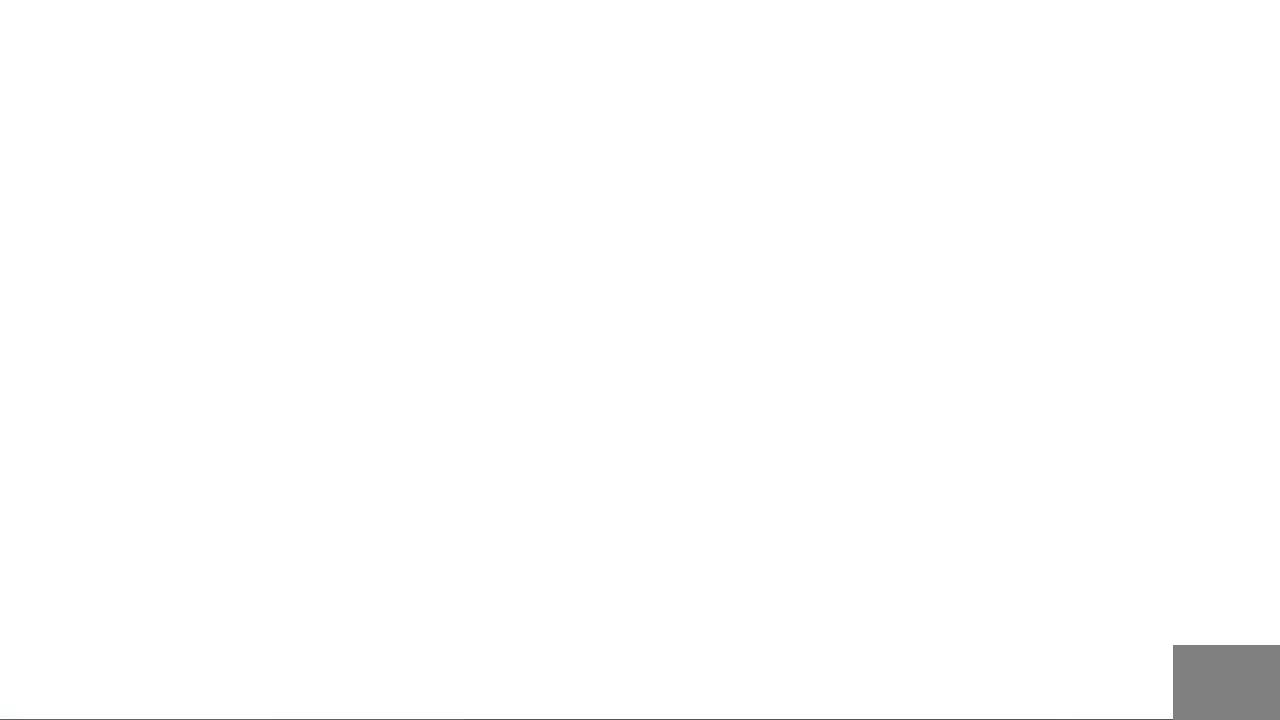
{"buttons": [], "right_stick": "center", "button_events": [[150, "A", "down"], [217, "B", "down"], [217, "Y", "down"], [283, "A", "up"], [350, "B", "up"], [417, "Y", "up"]]}
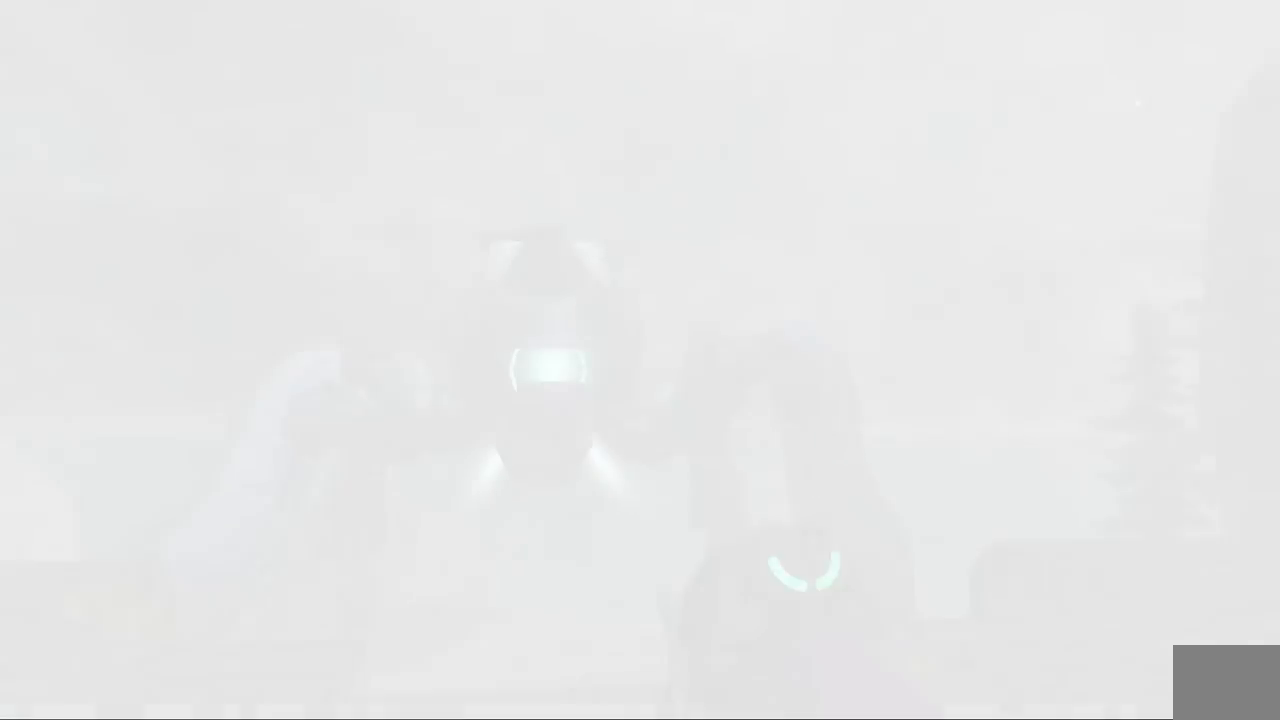
{"buttons": [], "right_stick": "center", "button_events": []}
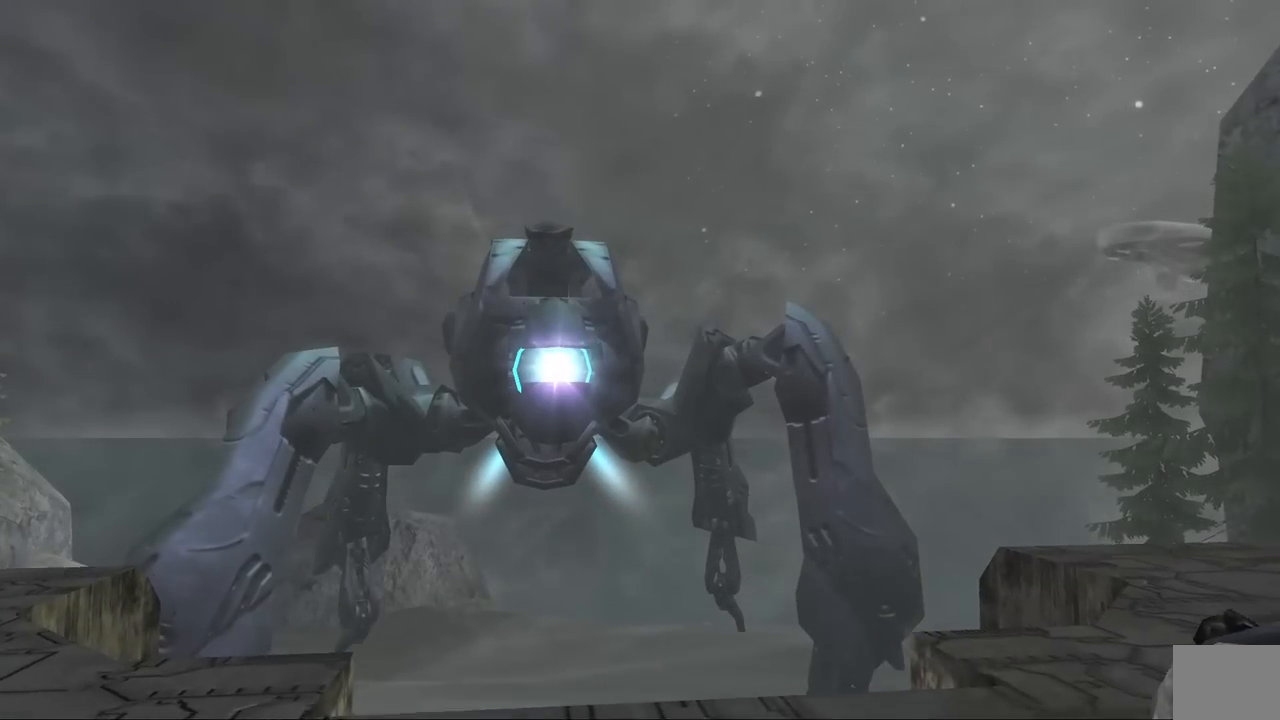
{"buttons": [], "right_stick": "down-left", "button_events": []}